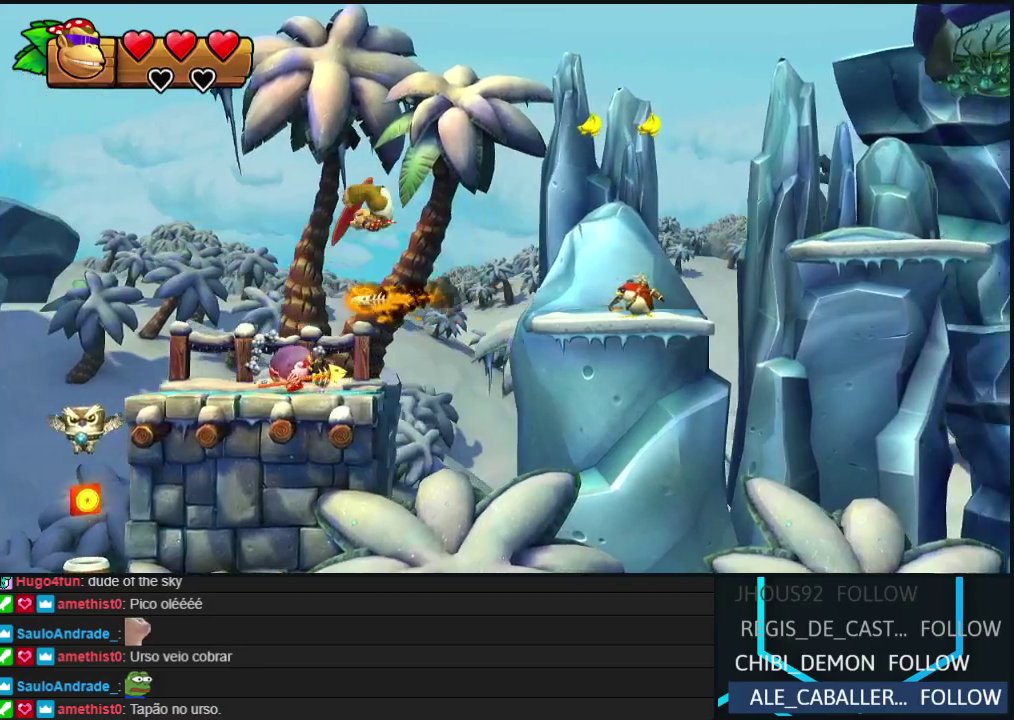
Gameplay with a controller (Nintendo layout); each line is a JSON object with the inputs held at the frame after it. "events" lists button and stick changes between this image and that frame as [ms after this image, input, new state], when the widget could be followed in between. Not read: L3 R3.
{"buttons": ["B", "DPAD_RIGHT"], "events": [[333, "B", "down"]]}
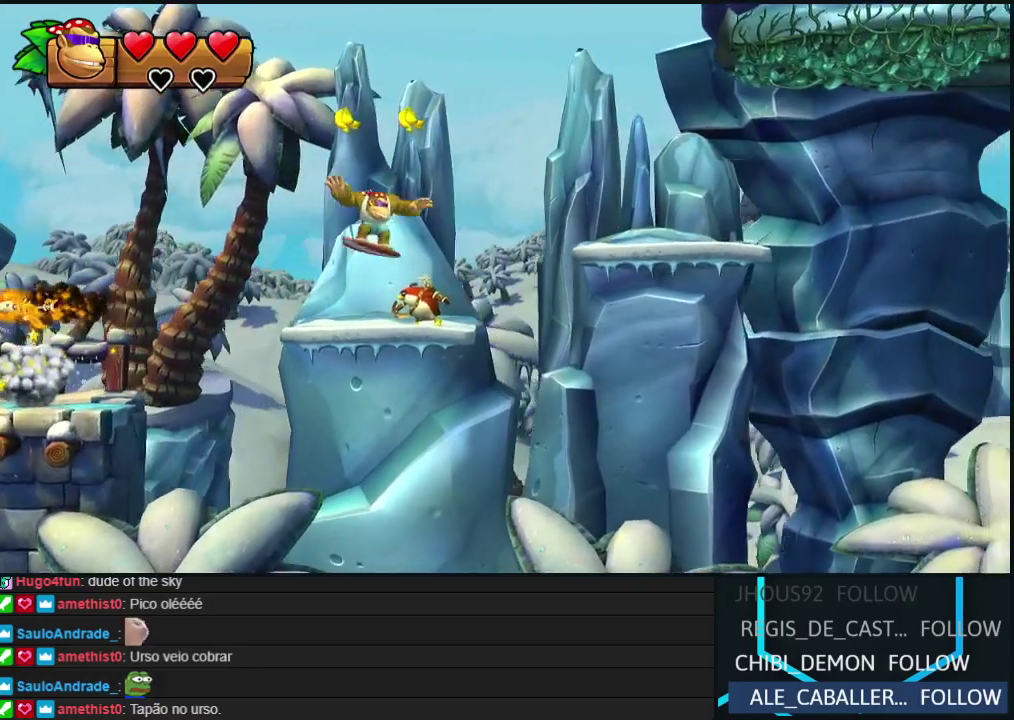
{"buttons": ["DPAD_LEFT"], "events": [[117, "B", "up"], [400, "DPAD_LEFT", "down"], [400, "DPAD_RIGHT", "up"]]}
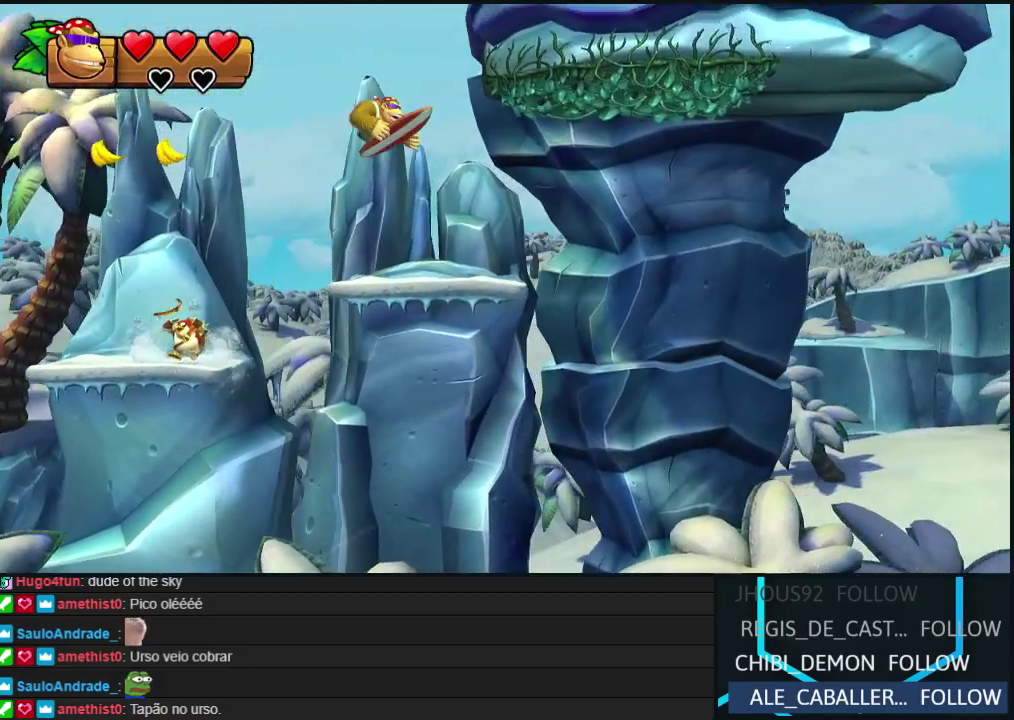
{"buttons": ["B", "DPAD_RIGHT"], "events": [[200, "DPAD_LEFT", "up"], [300, "B", "down"], [433, "DPAD_RIGHT", "down"]]}
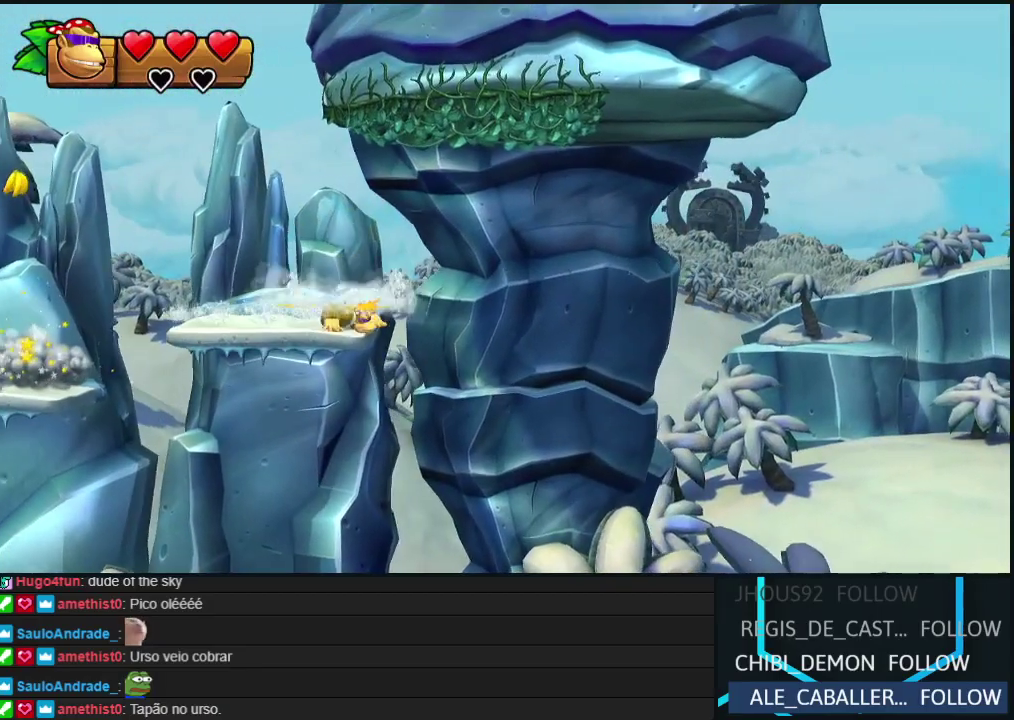
{"buttons": ["R2"], "events": [[17, "B", "up"], [83, "B", "down"], [183, "R2", "down"], [233, "DPAD_RIGHT", "up"], [267, "B", "up"], [283, "DPAD_LEFT", "down"], [367, "DPAD_UP", "down"], [383, "DPAD_LEFT", "up"], [500, "DPAD_UP", "up"]]}
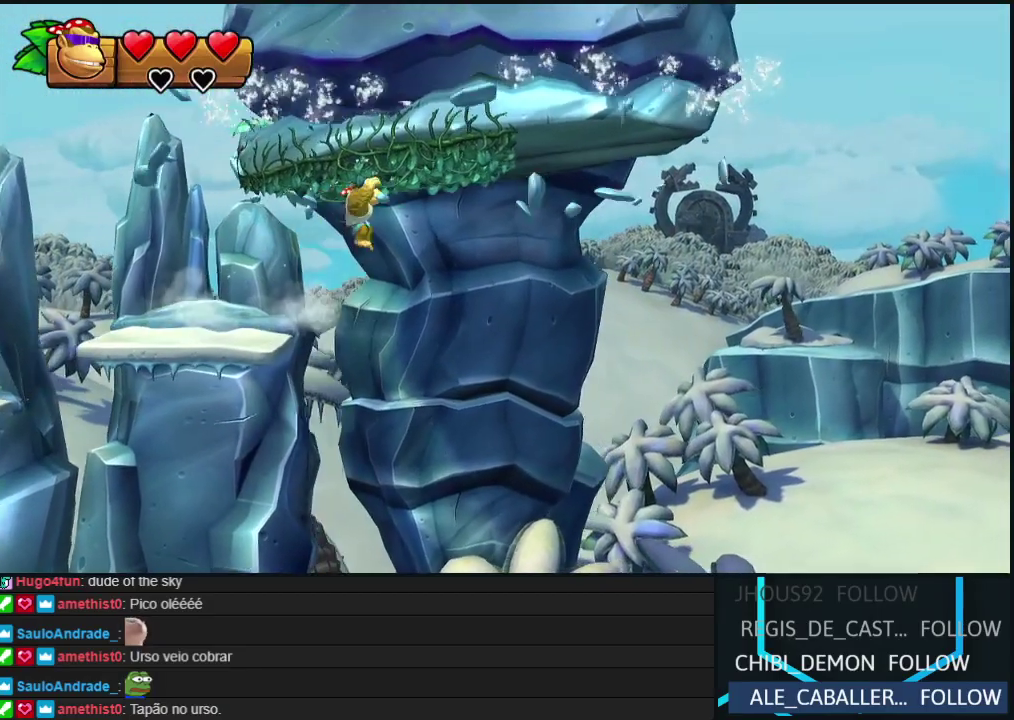
{"buttons": ["R2"], "events": [[283, "DPAD_LEFT", "down"], [450, "DPAD_LEFT", "up"]]}
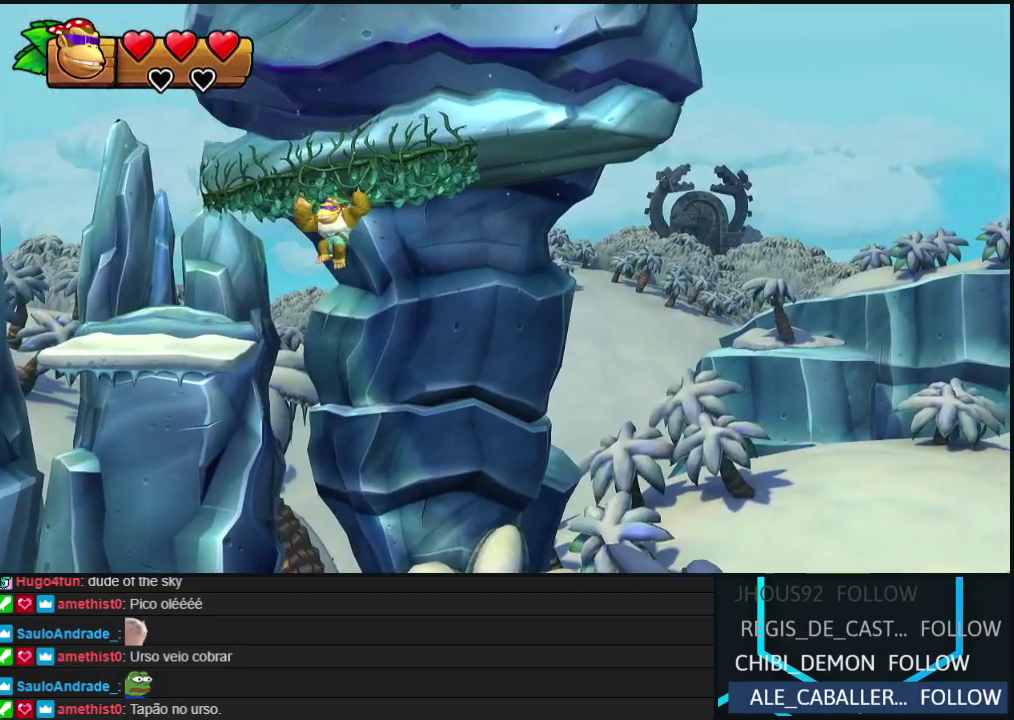
{"buttons": ["R2"], "events": []}
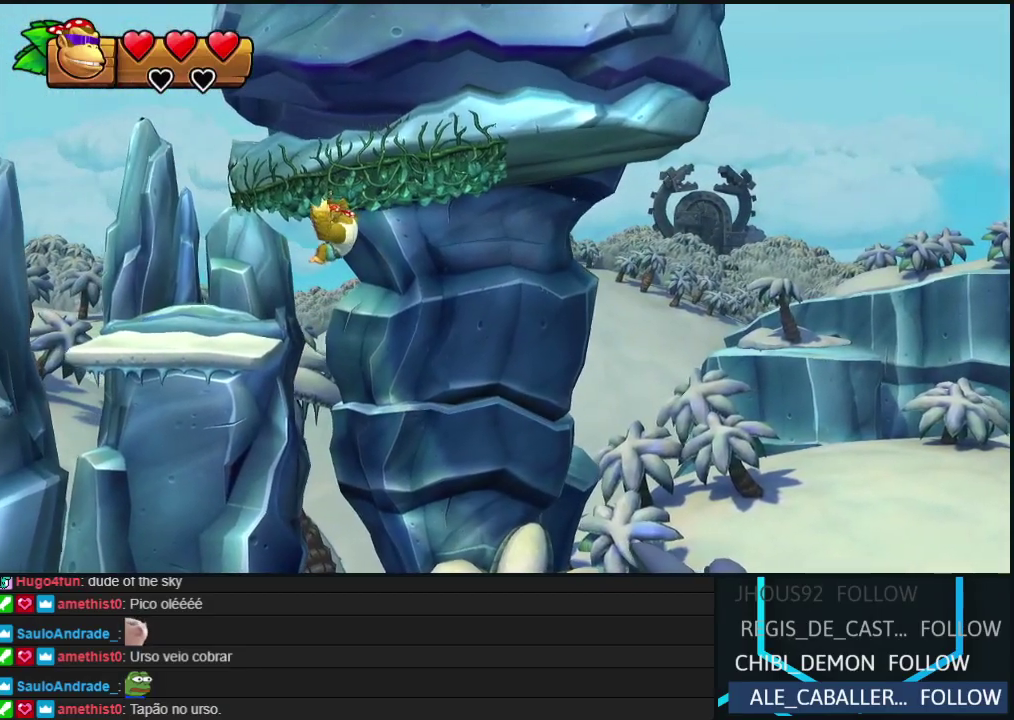
{"buttons": ["R2"], "events": [[217, "DPAD_RIGHT", "down"], [267, "DPAD_RIGHT", "up"]]}
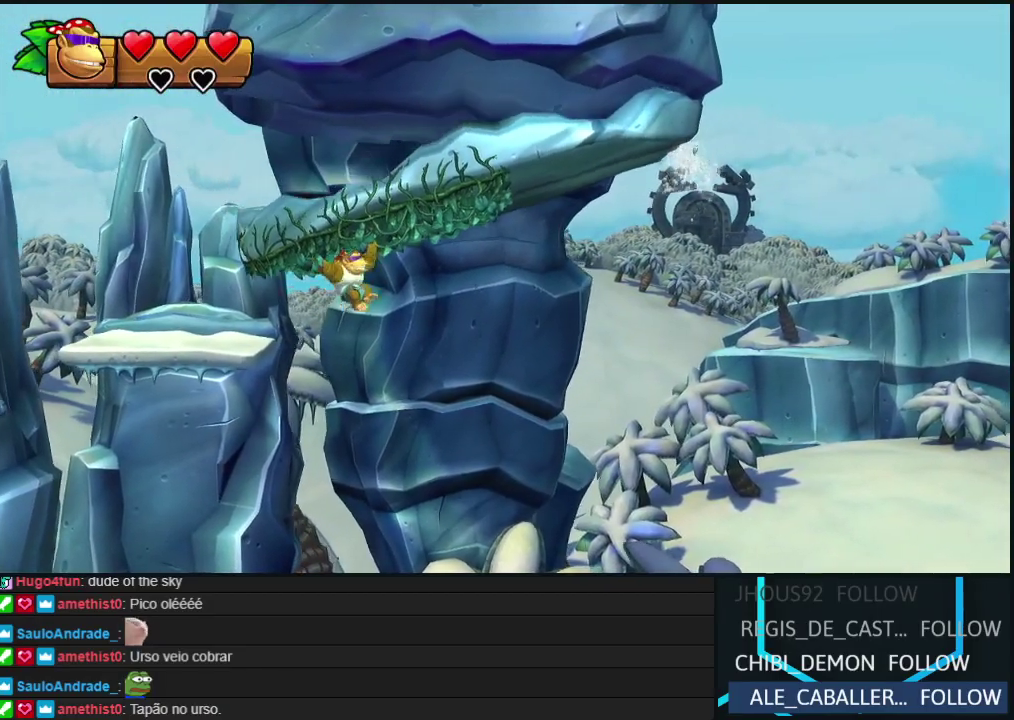
{"buttons": ["R2"], "events": []}
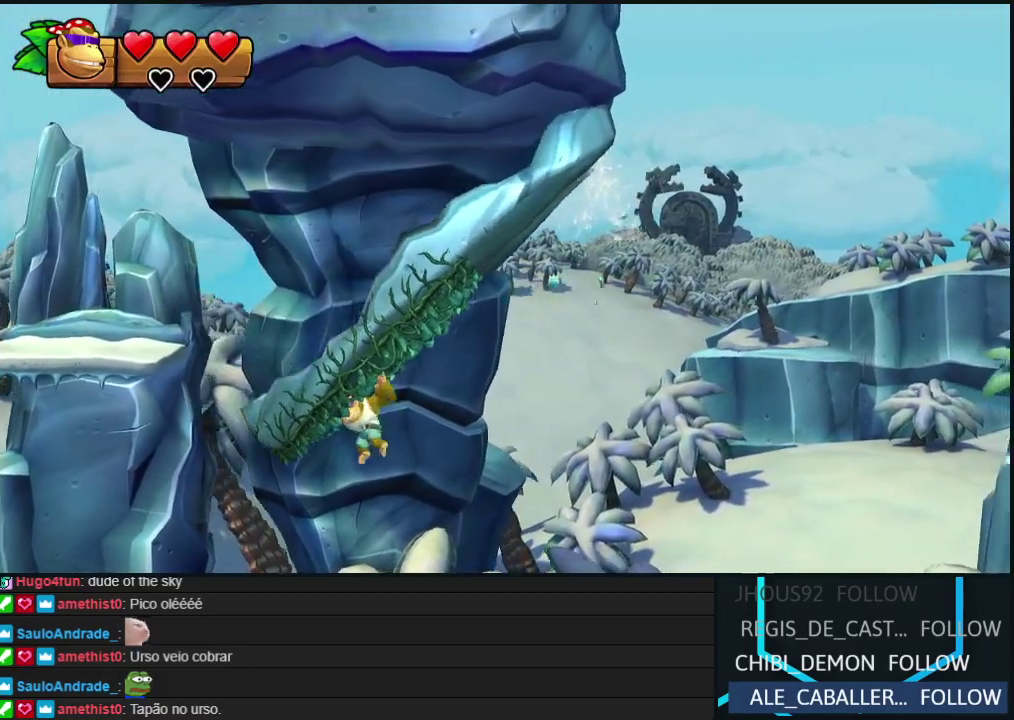
{"buttons": ["R2", "DPAD_RIGHT"], "events": [[350, "DPAD_RIGHT", "down"]]}
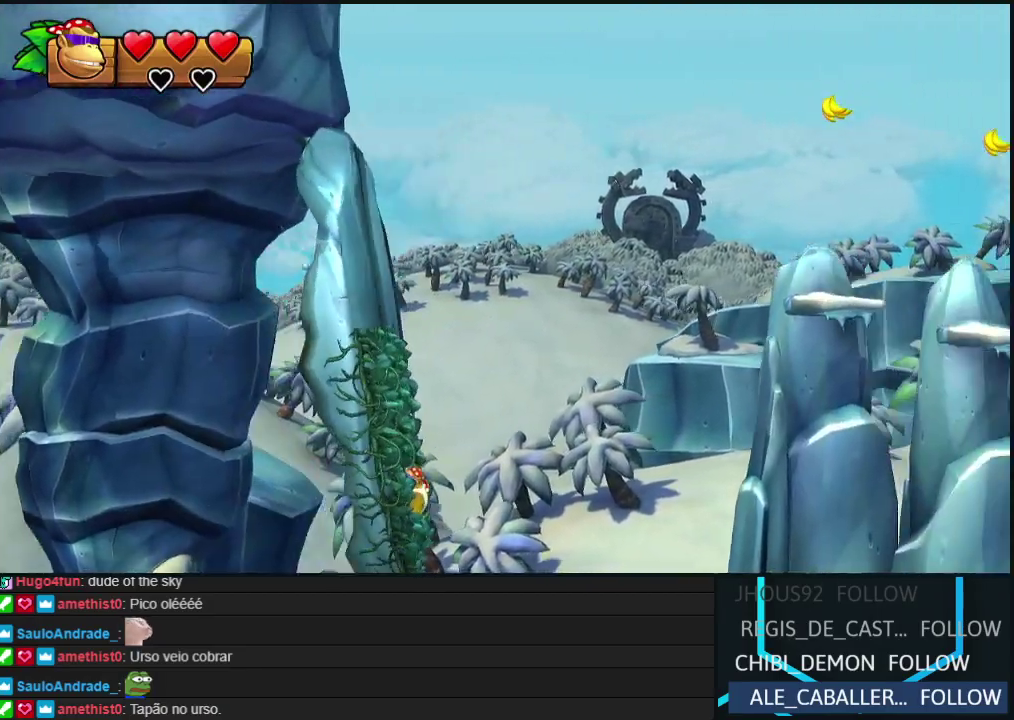
{"buttons": ["B", "R2", "DPAD_RIGHT"], "events": [[67, "B", "down"]]}
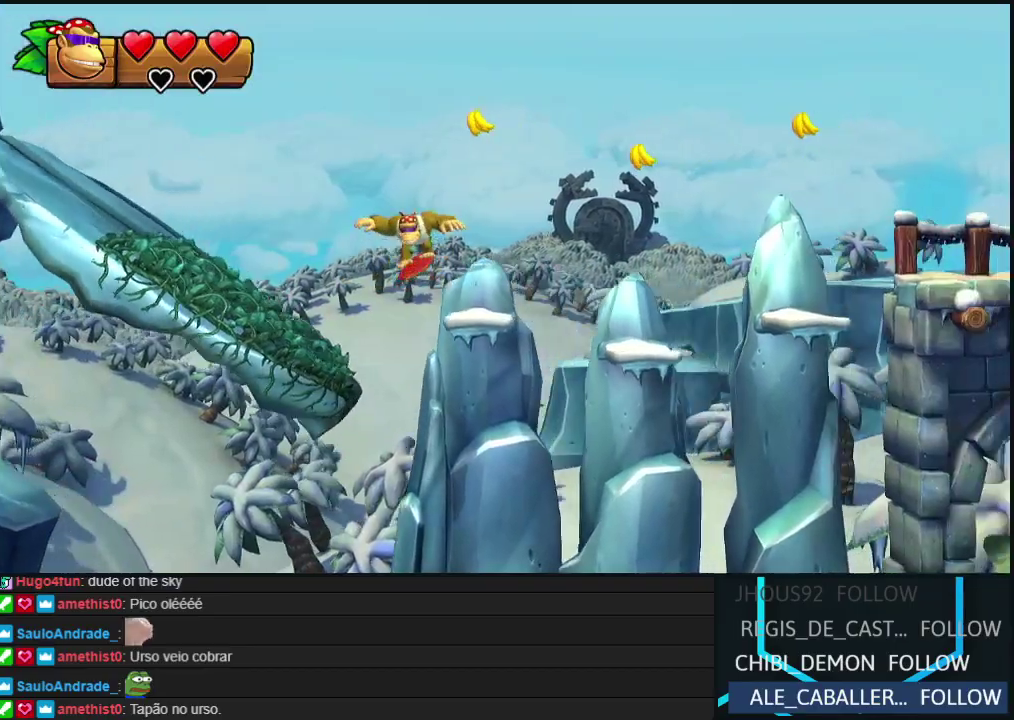
{"buttons": ["DPAD_RIGHT"], "events": [[200, "R2", "up"], [233, "B", "up"], [350, "B", "down"], [433, "B", "up"]]}
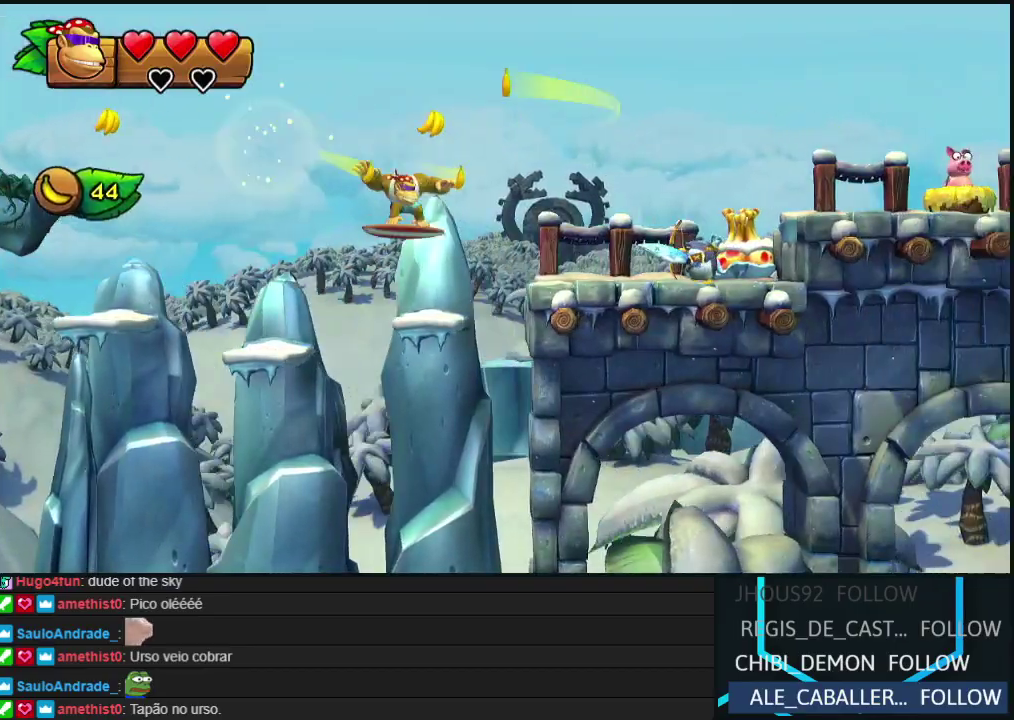
{"buttons": ["Y", "DPAD_RIGHT"], "events": [[417, "Y", "down"]]}
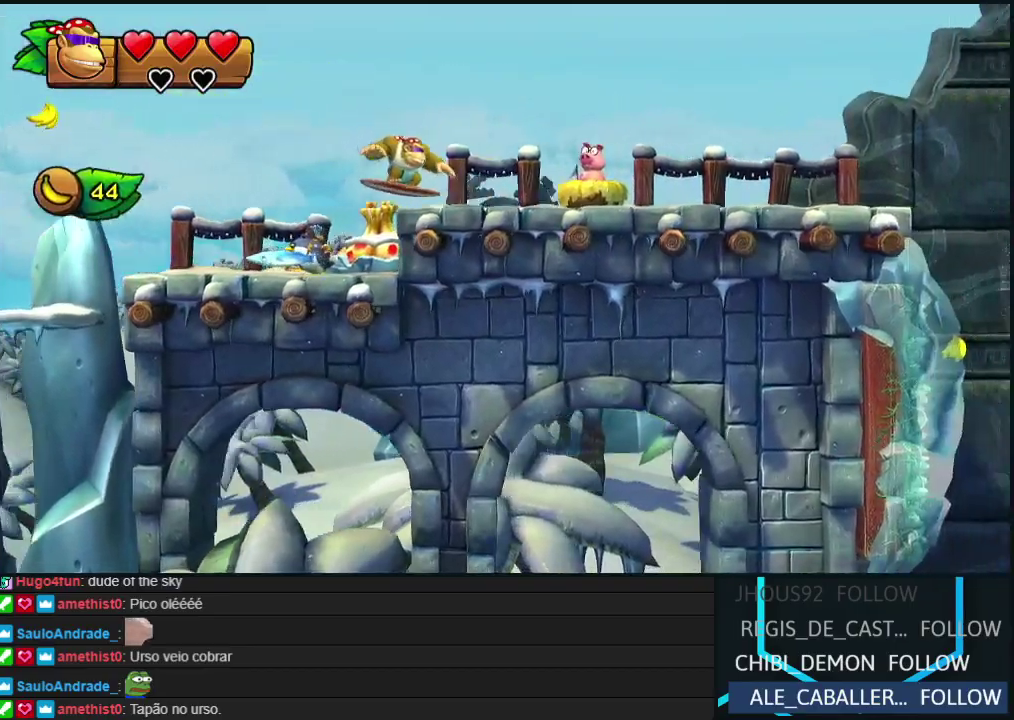
{"buttons": ["Y", "DPAD_RIGHT"], "events": [[17, "Y", "up"], [67, "Y", "down"], [150, "Y", "up"], [200, "Y", "down"], [283, "Y", "up"], [333, "Y", "down"], [433, "Y", "up"], [483, "Y", "down"]]}
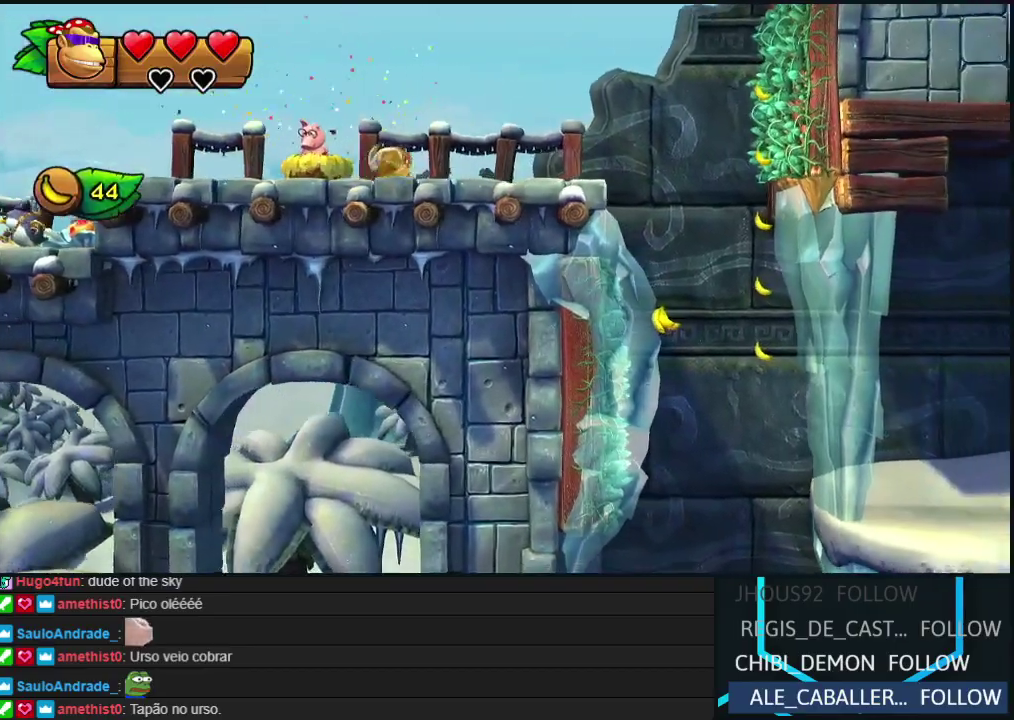
{"buttons": ["DPAD_RIGHT"], "events": [[67, "Y", "up"], [233, "B", "down"], [317, "B", "up"]]}
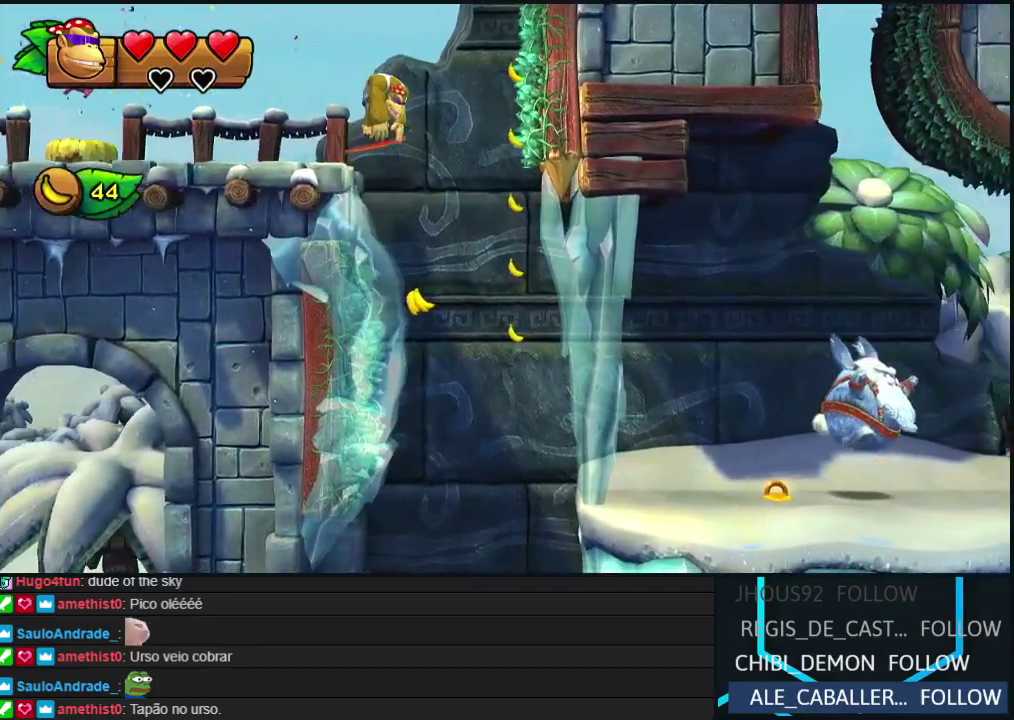
{"buttons": ["R2", "DPAD_UP"], "events": [[17, "R2", "down"], [250, "DPAD_RIGHT", "up"], [433, "DPAD_UP", "down"]]}
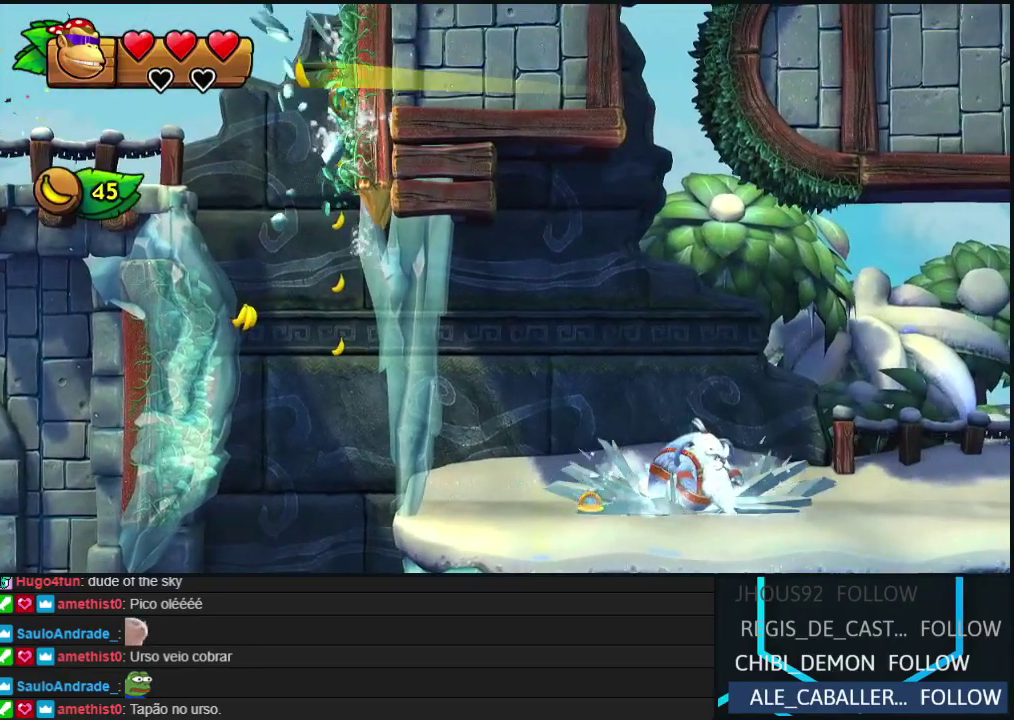
{"buttons": ["R2"], "events": [[67, "DPAD_UP", "up"]]}
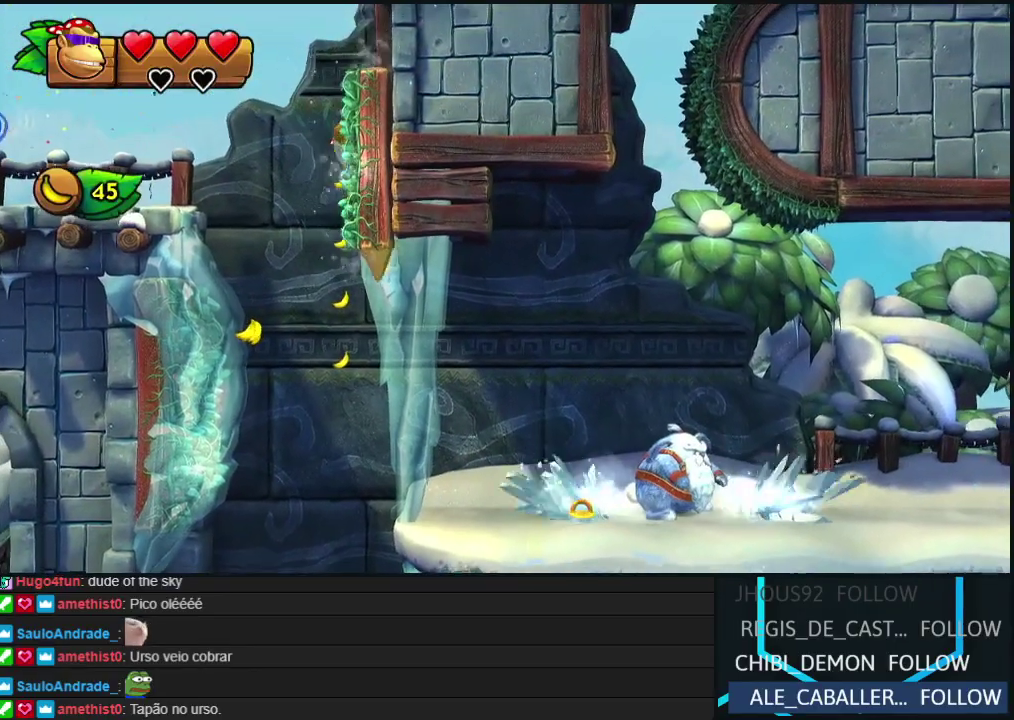
{"buttons": ["R2"], "events": [[267, "DPAD_UP", "down"], [400, "DPAD_UP", "up"]]}
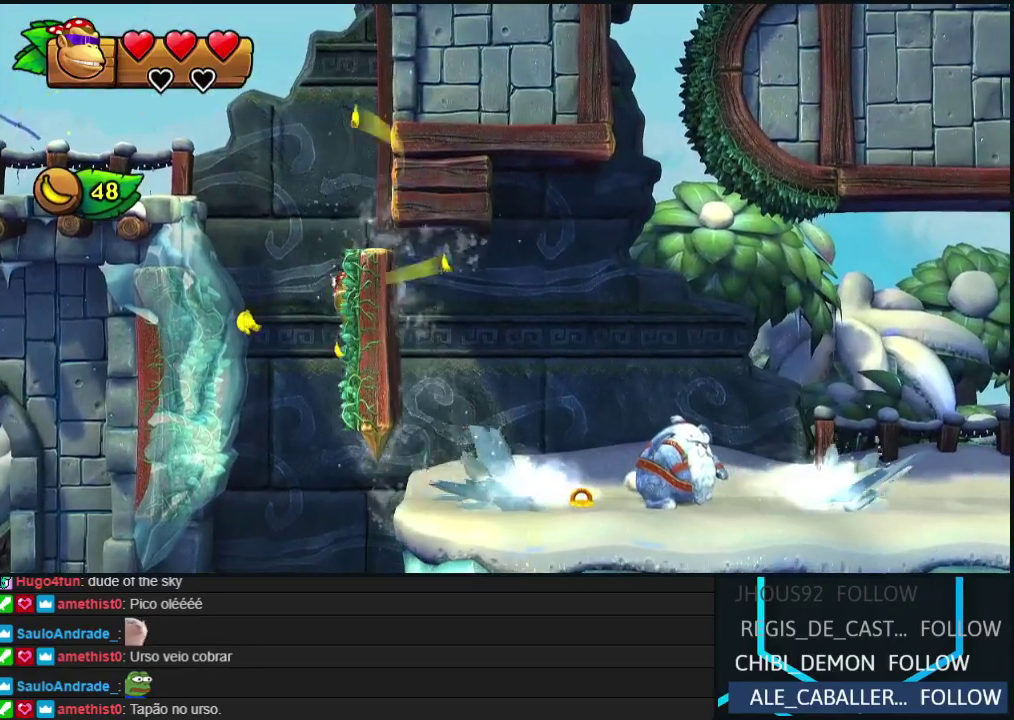
{"buttons": ["R2", "DPAD_UP"], "events": [[117, "DPAD_UP", "down"]]}
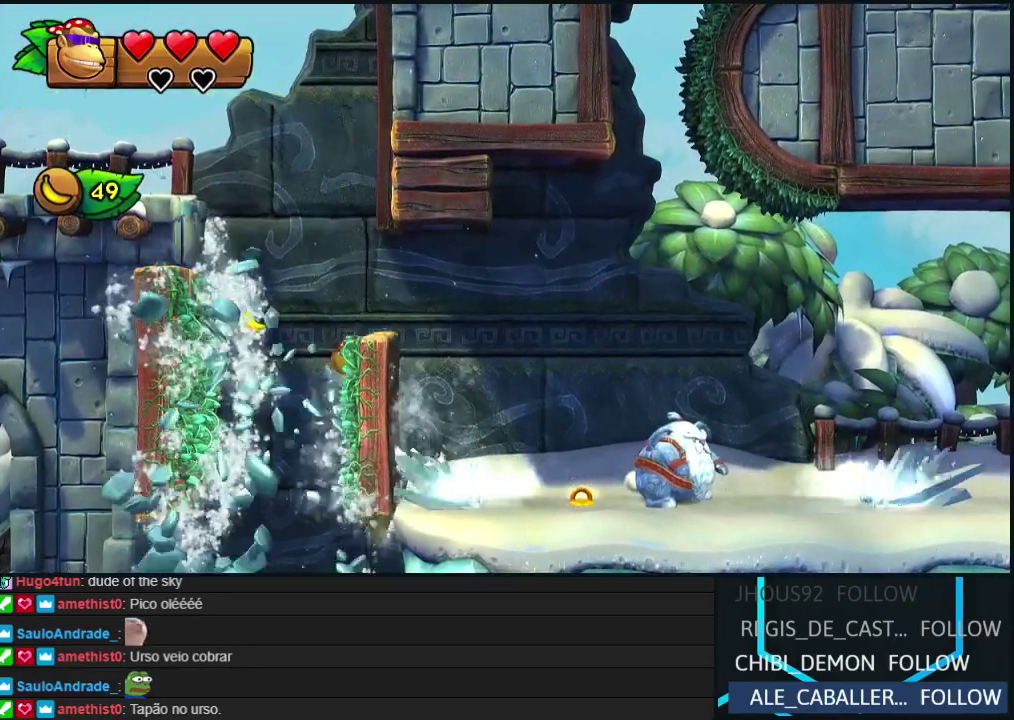
{"buttons": ["B", "R2", "DPAD_LEFT"], "events": [[67, "DPAD_RIGHT", "down"], [167, "DPAD_RIGHT", "up"], [333, "DPAD_LEFT", "down"], [367, "DPAD_UP", "up"], [400, "B", "down"]]}
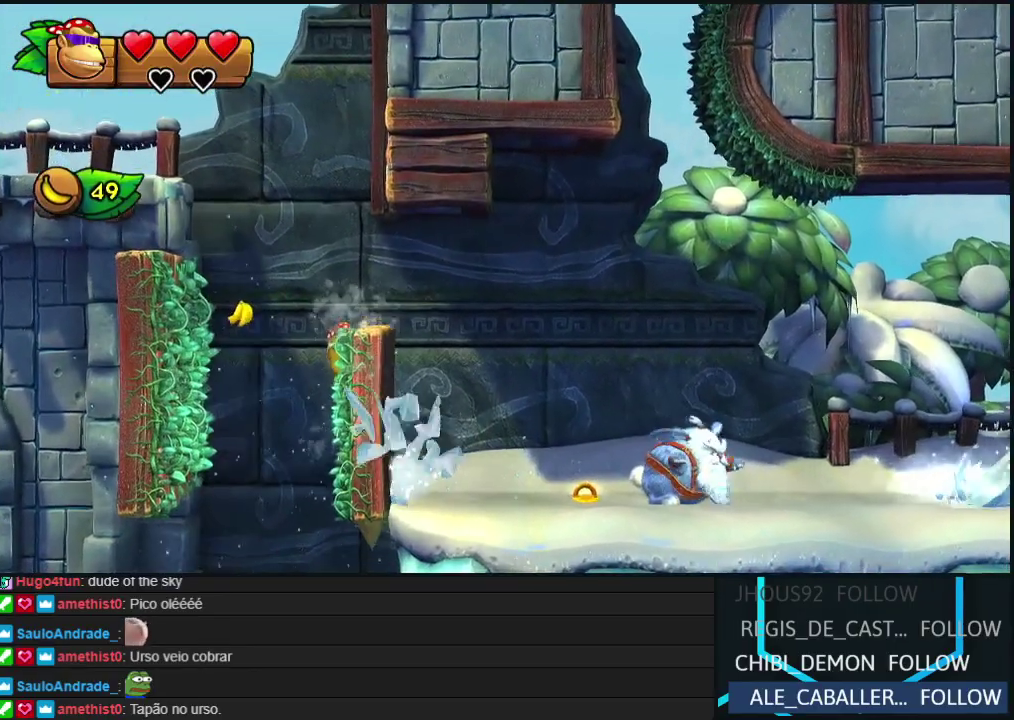
{"buttons": ["B", "R2", "DPAD_UP", "DPAD_LEFT"], "events": [[50, "B", "up"], [200, "DPAD_UP", "down"], [500, "B", "down"]]}
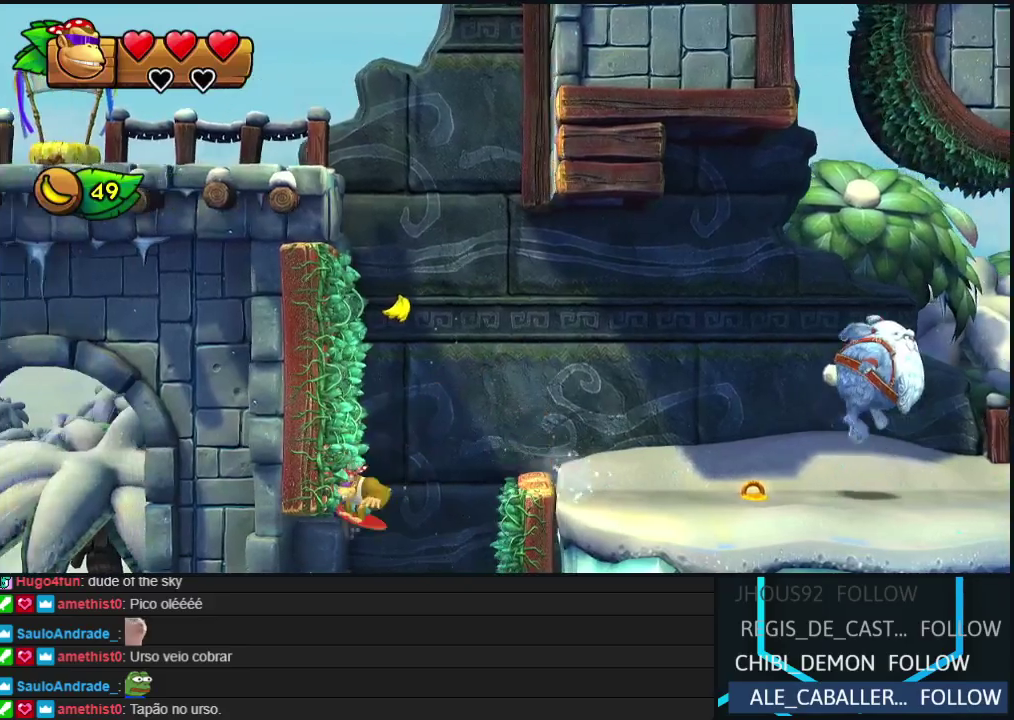
{"buttons": ["B", "R2", "DPAD_UP", "DPAD_RIGHT"], "events": [[33, "DPAD_LEFT", "up"], [67, "DPAD_RIGHT", "down"], [367, "B", "up"], [417, "B", "down"]]}
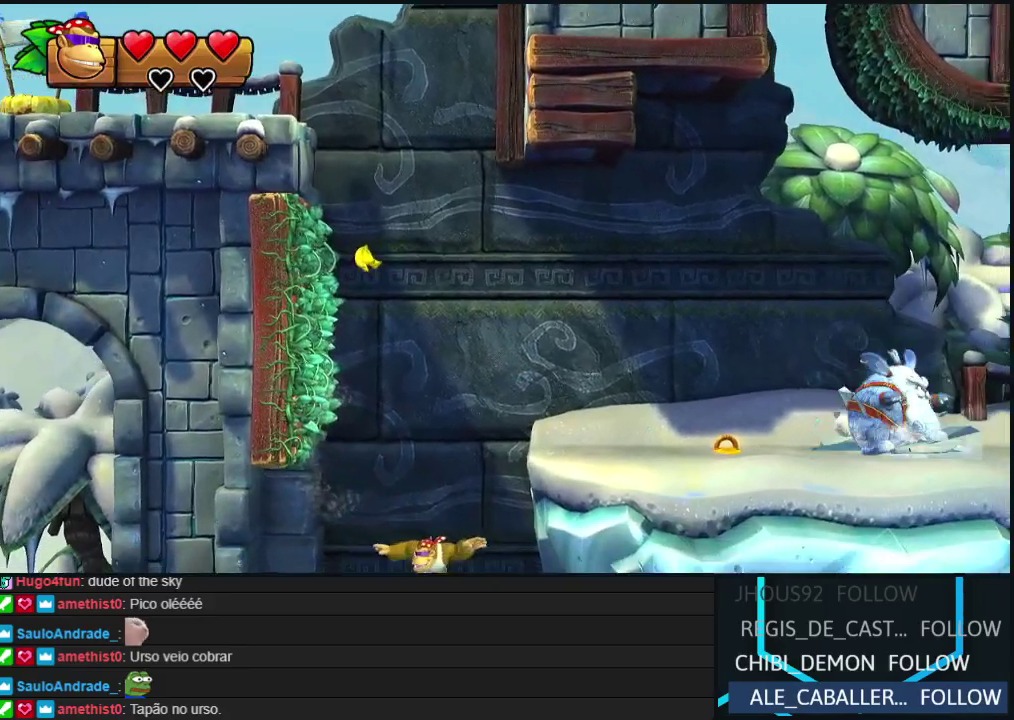
{"buttons": ["DPAD_RIGHT"], "events": [[250, "B", "up"], [267, "R2", "up"], [483, "DPAD_UP", "up"]]}
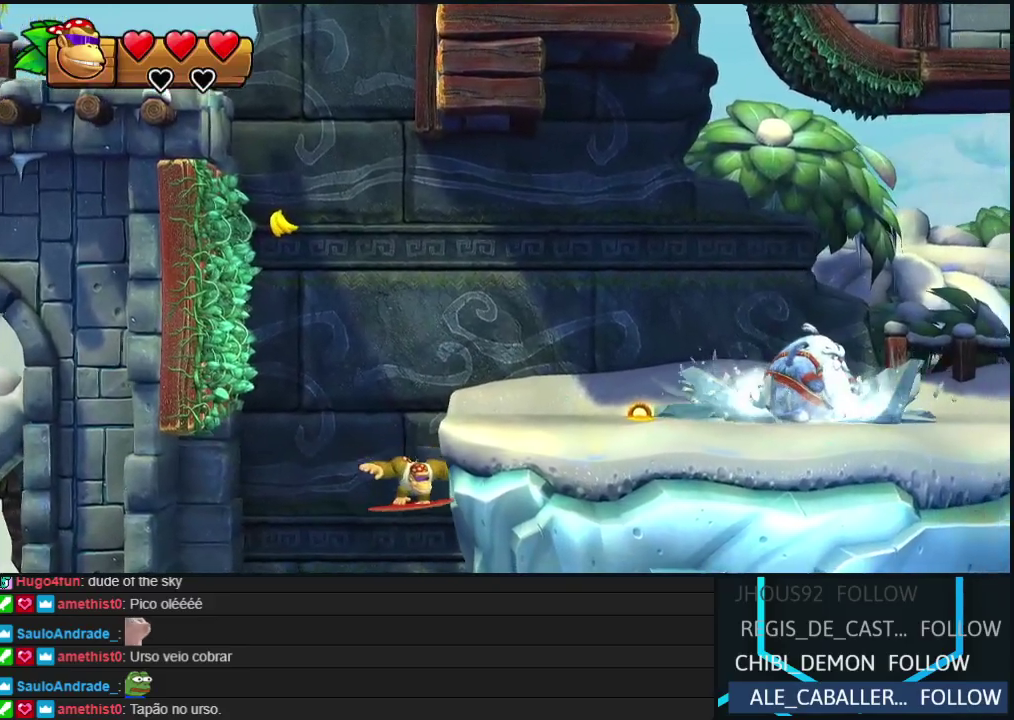
{"buttons": [], "events": [[17, "DPAD_RIGHT", "up"]]}
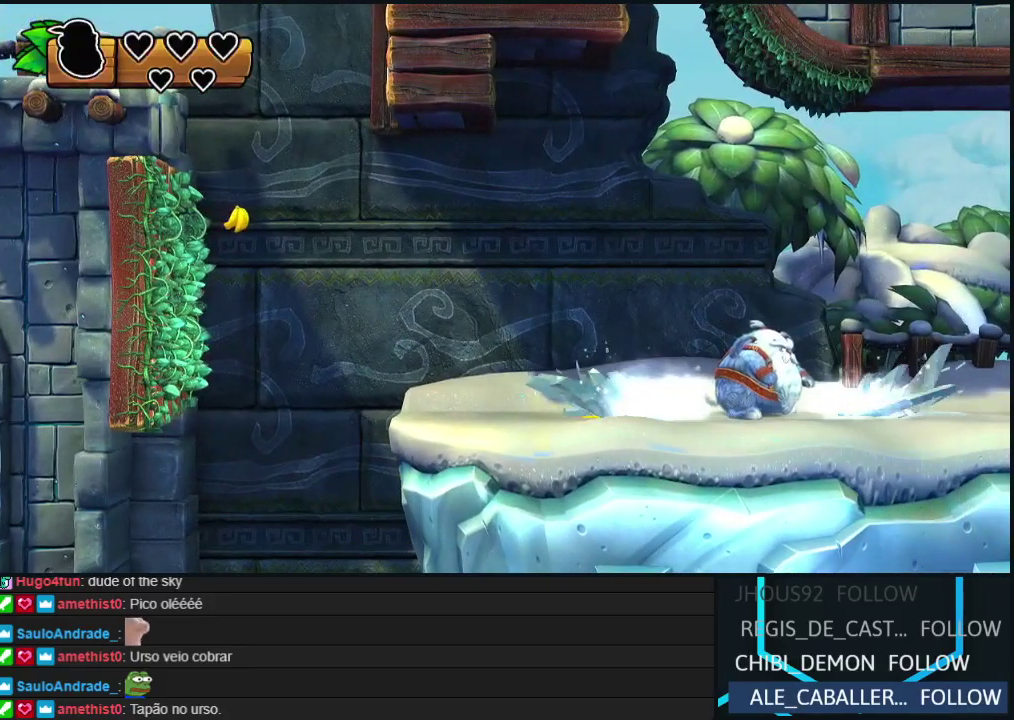
{"buttons": [], "events": []}
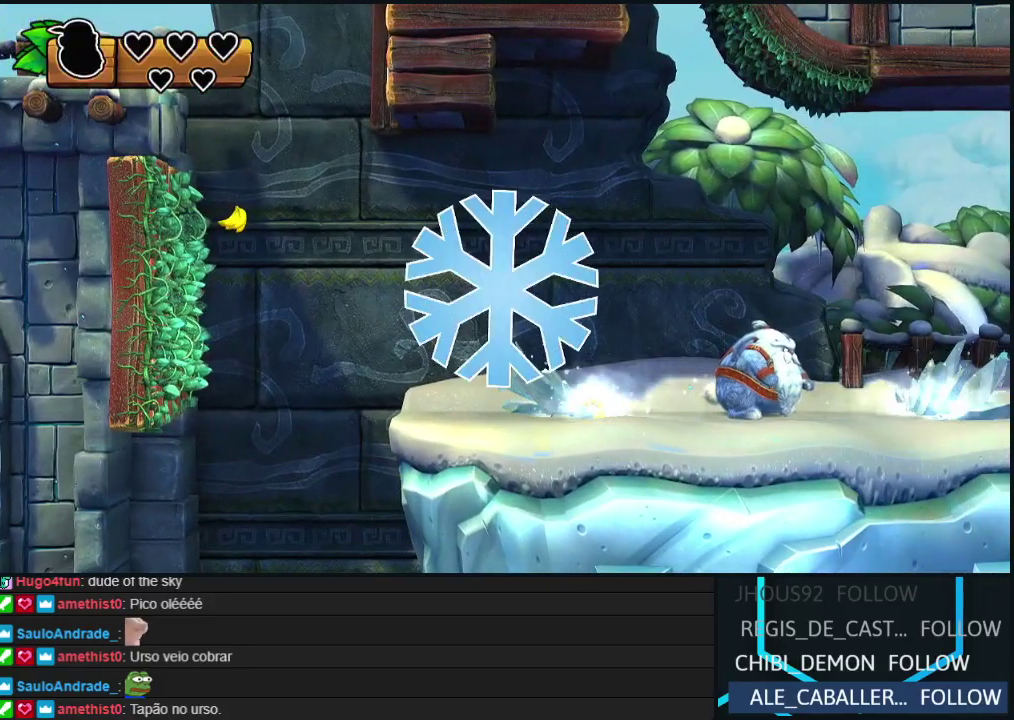
{"buttons": [], "events": []}
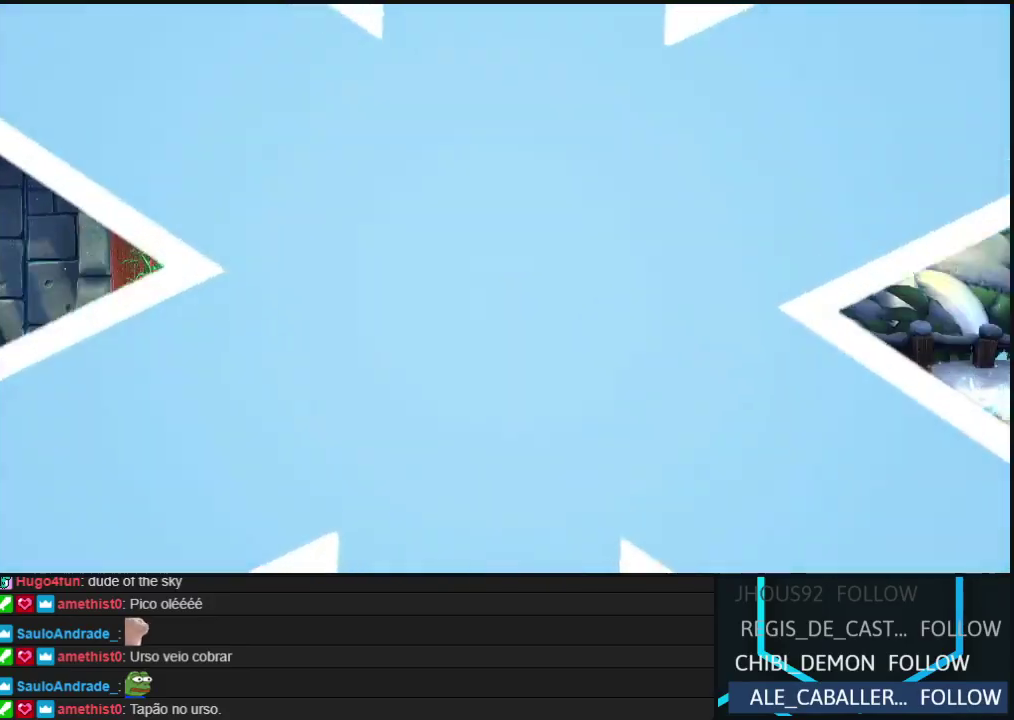
{"buttons": [], "events": []}
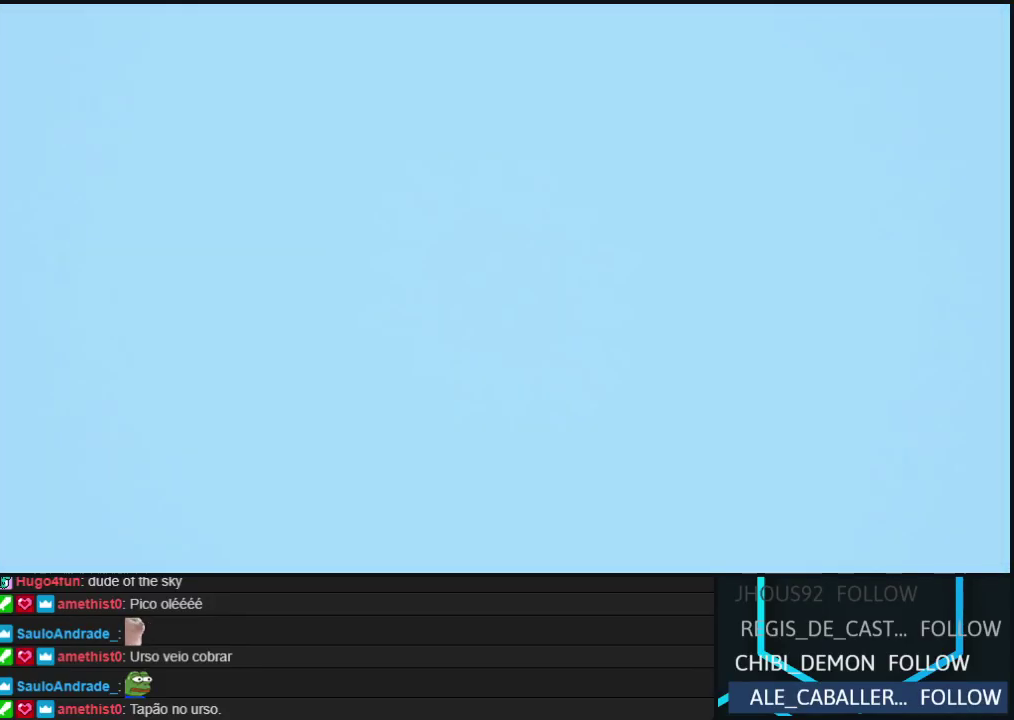
{"buttons": [], "events": []}